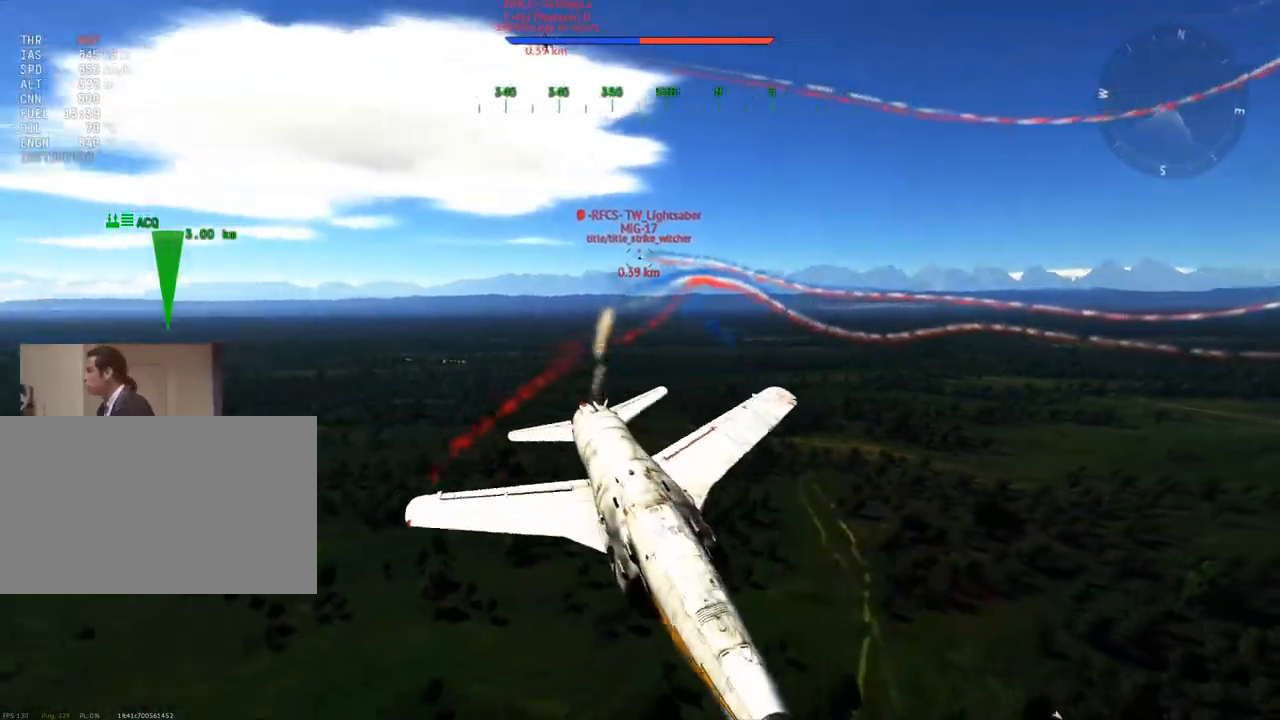
Gameplay with keyboard and mouse; each line is a JSON object with the keys and mouse buttons held at the frame after it. "events" lists presses ("down") and releases ("up") of "1", "2", "3", "4", "5", "a", "alt", "c", "caps_lock", "ctrl", "d", "e", "f", "g", "q", "r", "s", "shift", "space", "t", "tab", "v", "w", "x", "z", "mouse_left", "mouse_wheel" and "mouse_right" between this image and that frame as [ms after this image, input, new state], when the widget could be followed in between. "mouse_left", "mouse_wheel", "mouse_right" = the "left", "wheel", "right" buttons of the "mouse" list. No other keys are recorded. "wheel" means that the mouse wheel is clicked or scrolled. "mouse_move" is the direction in which the mouse moves at that frame (one of eight, or "still"), when it could be read.
{"keys": ["c", "v", "w"], "mouse": [], "mouse_move": "still", "events": [[200, "v", "down"], [283, "a", "up"]]}
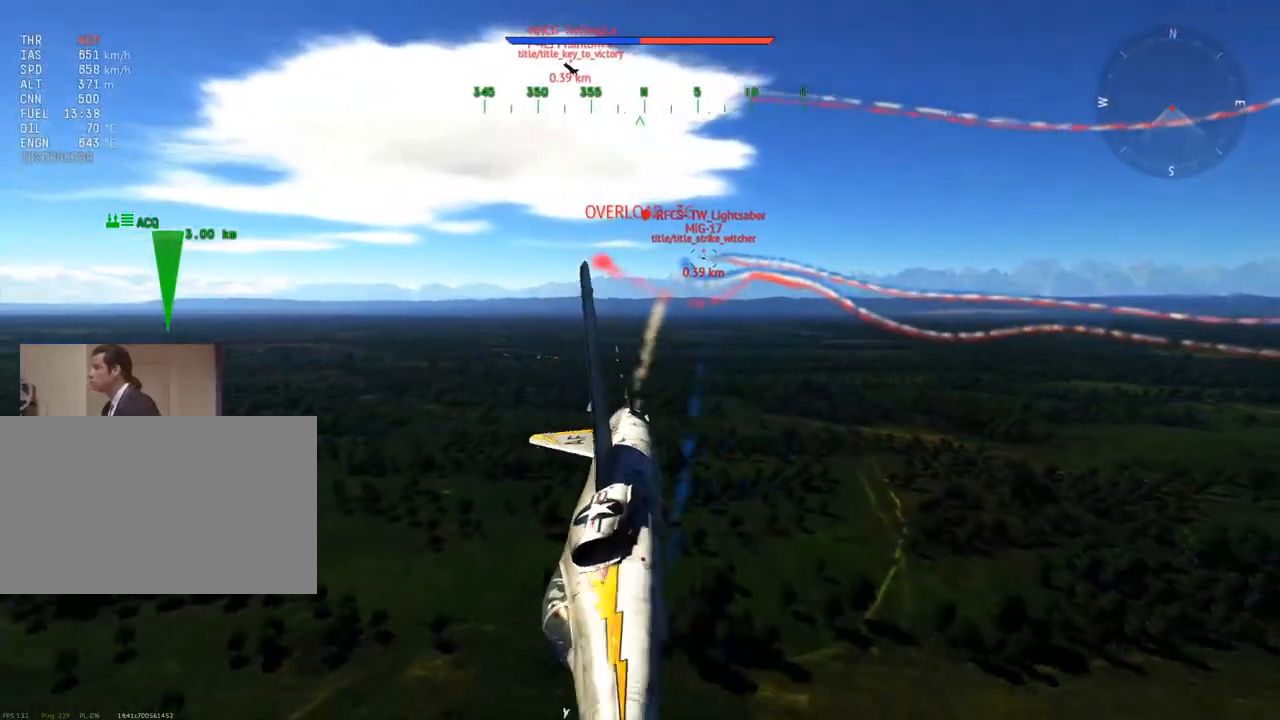
{"keys": ["c", "v", "w"], "mouse": [], "mouse_move": "still", "events": [[183, "a", "down"], [283, "a", "up"]]}
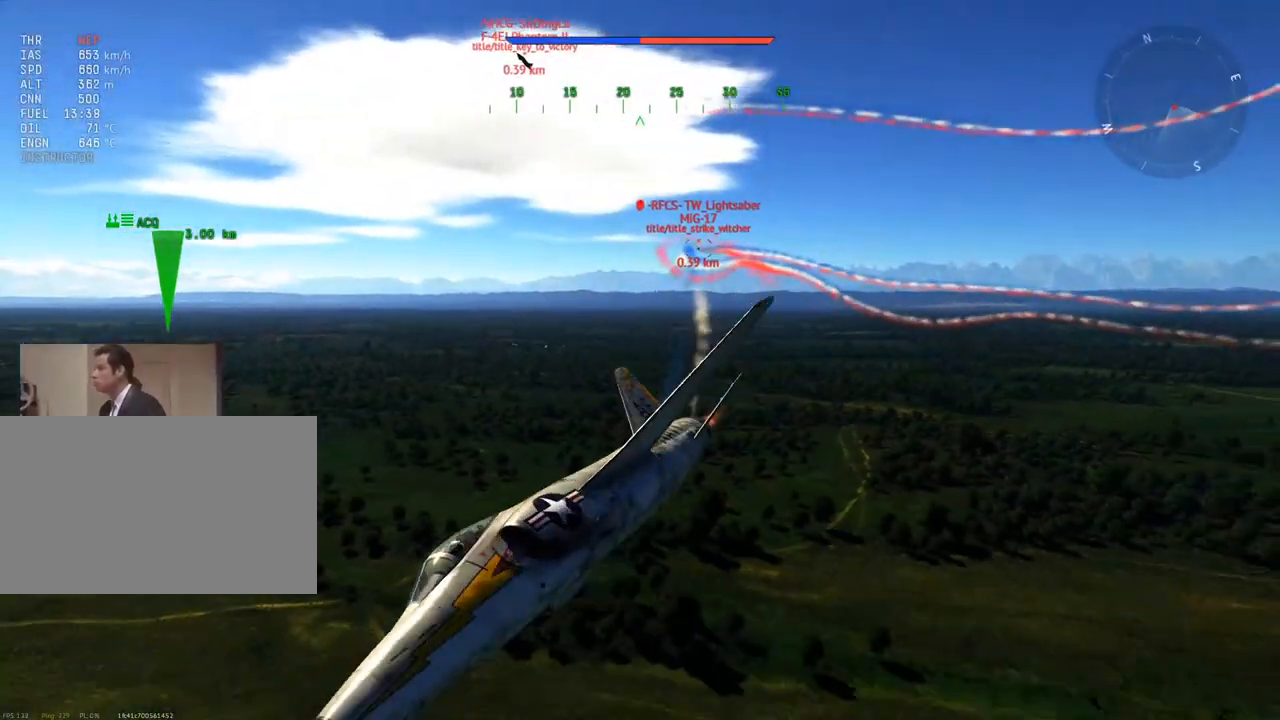
{"keys": ["c", "w"], "mouse": [], "mouse_move": "still", "events": [[50, "v", "up"]]}
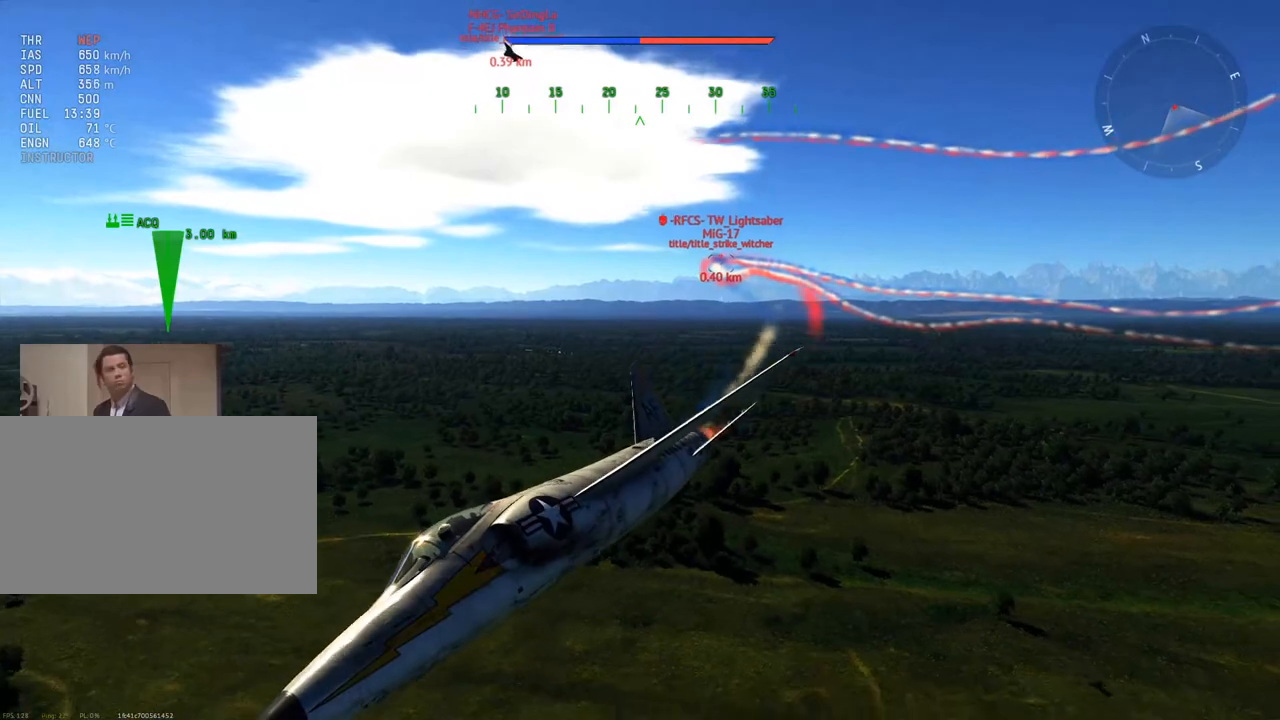
{"keys": ["c", "w"], "mouse": [], "mouse_move": "still", "events": [[400, "v", "down"], [483, "v", "up"]]}
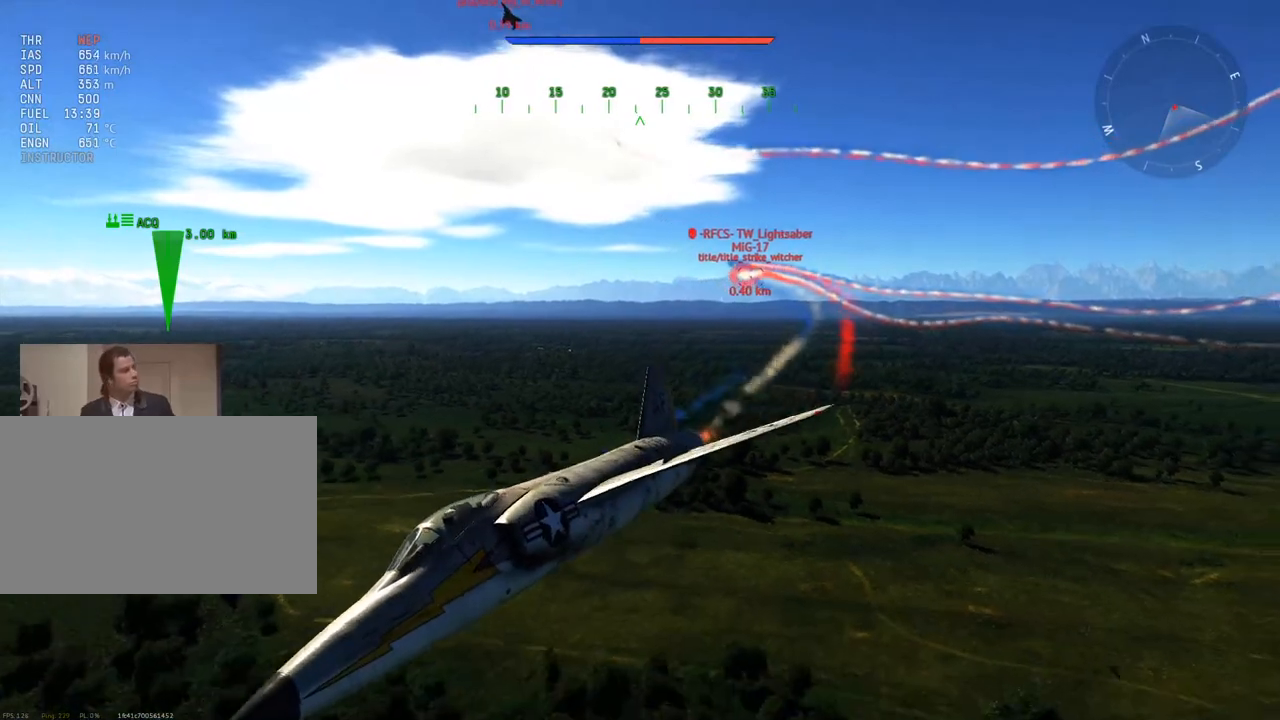
{"keys": ["c", "w"], "mouse": [], "mouse_move": "still", "events": [[184, "v", "down"], [267, "v", "up"]]}
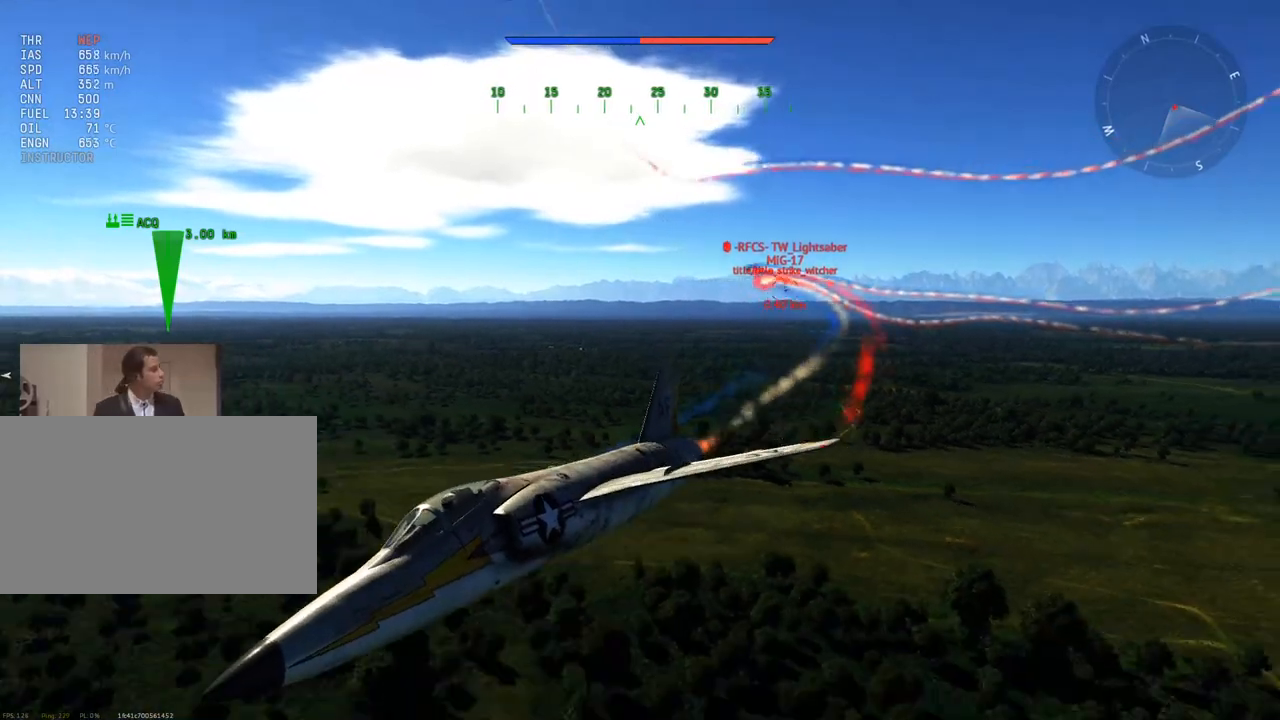
{"keys": ["a", "c", "v", "w"], "mouse": [], "mouse_move": "still", "events": [[150, "a", "down"], [150, "v", "down"]]}
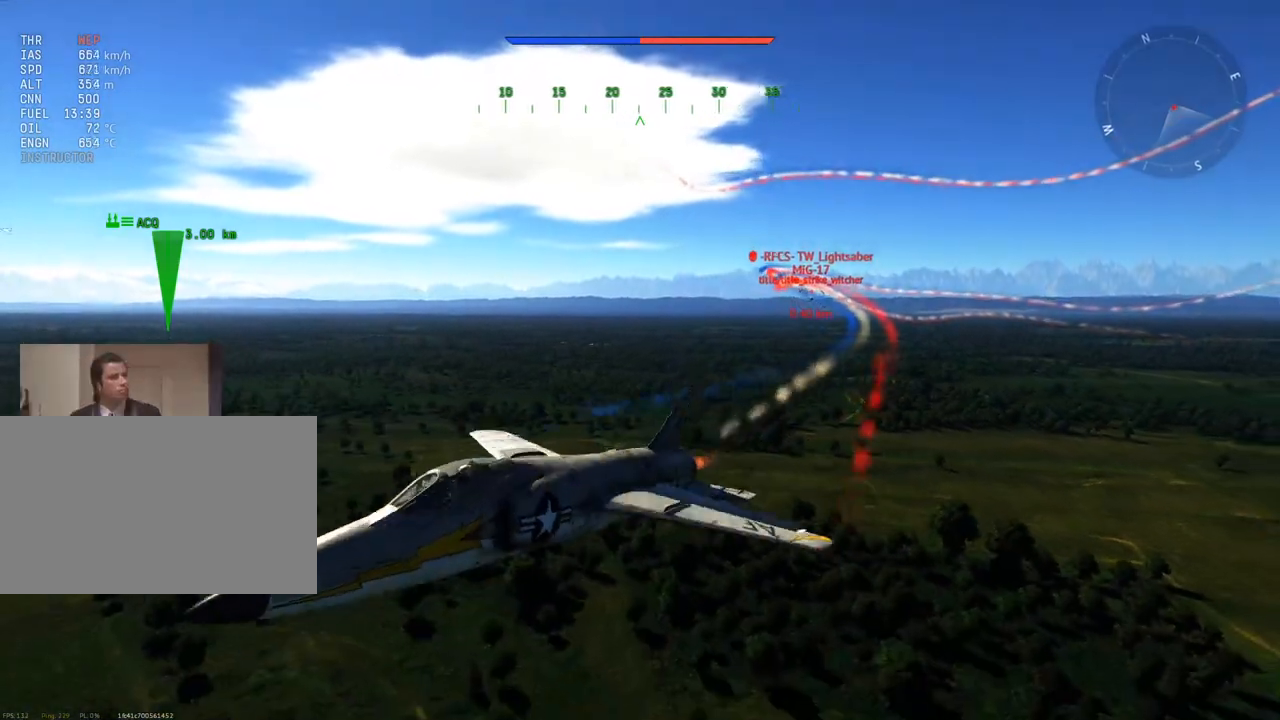
{"keys": ["a", "c", "v", "w"], "mouse": [], "mouse_move": "still", "events": [[167, "v", "up"], [350, "v", "down"]]}
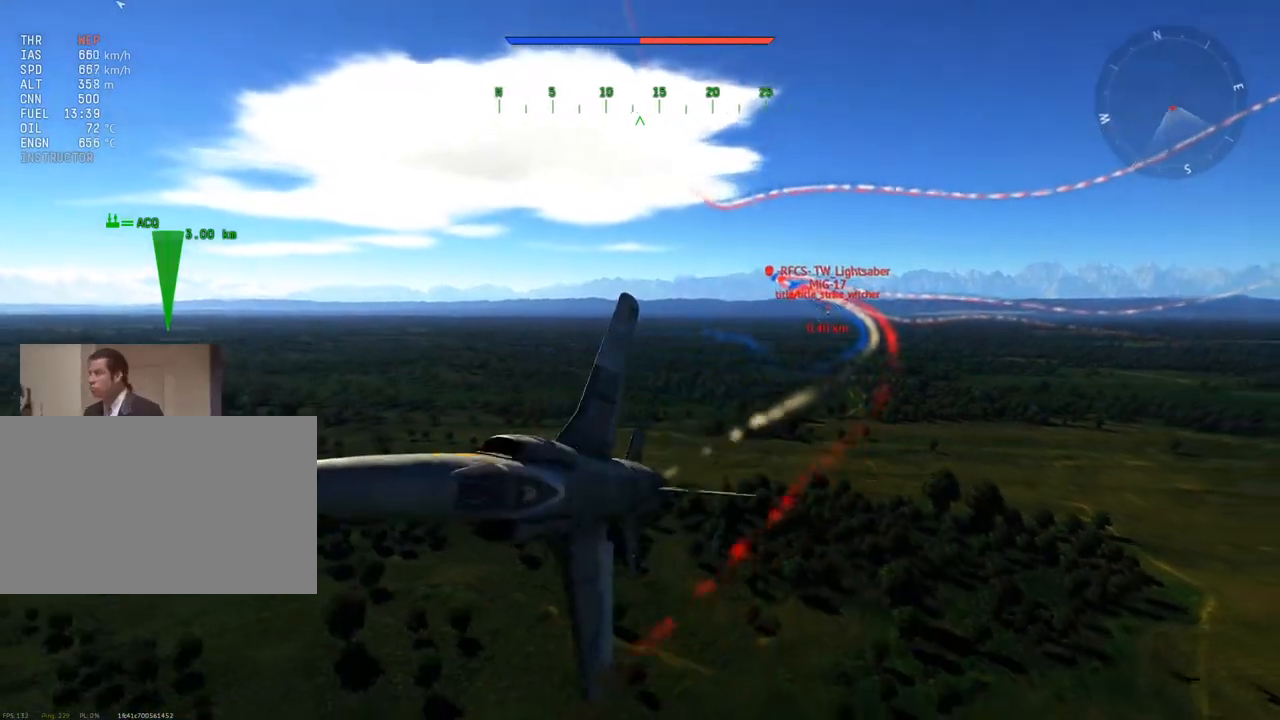
{"keys": ["c", "v", "w"], "mouse": [], "mouse_move": "still", "events": [[450, "a", "up"]]}
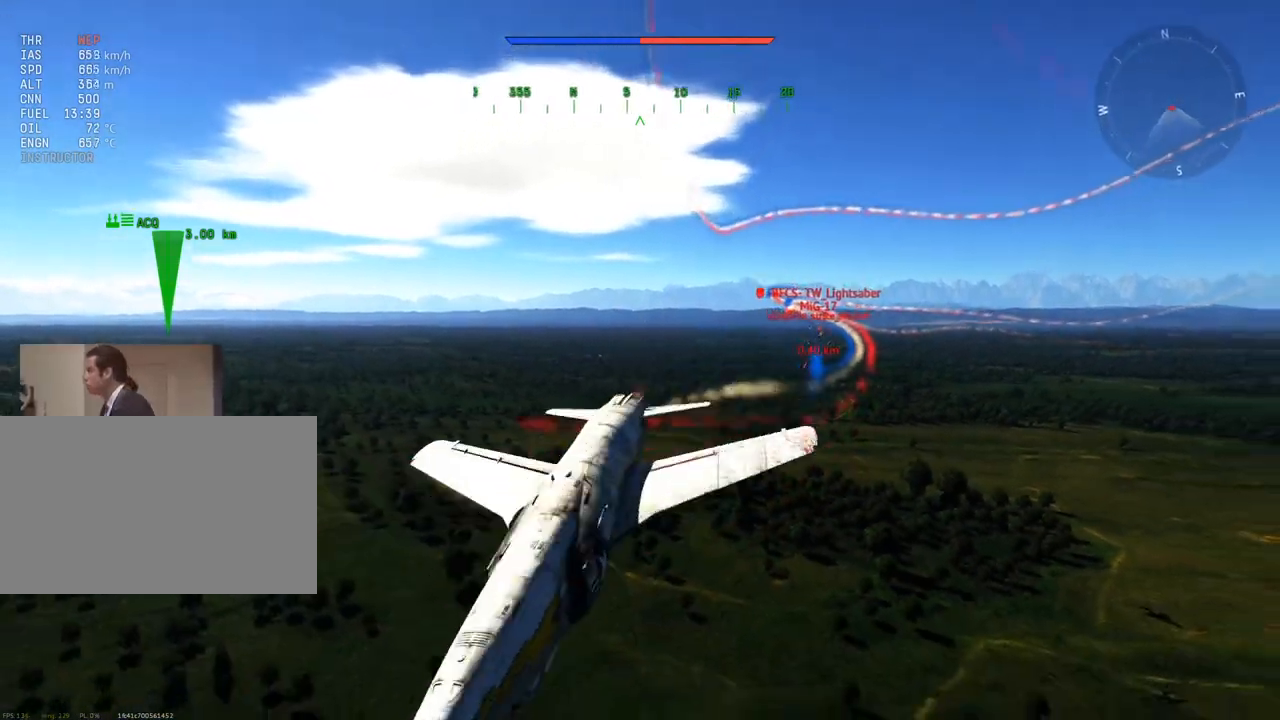
{"keys": ["a", "c", "w"], "mouse": [], "mouse_move": "still", "events": [[100, "v", "up"], [150, "a", "down"]]}
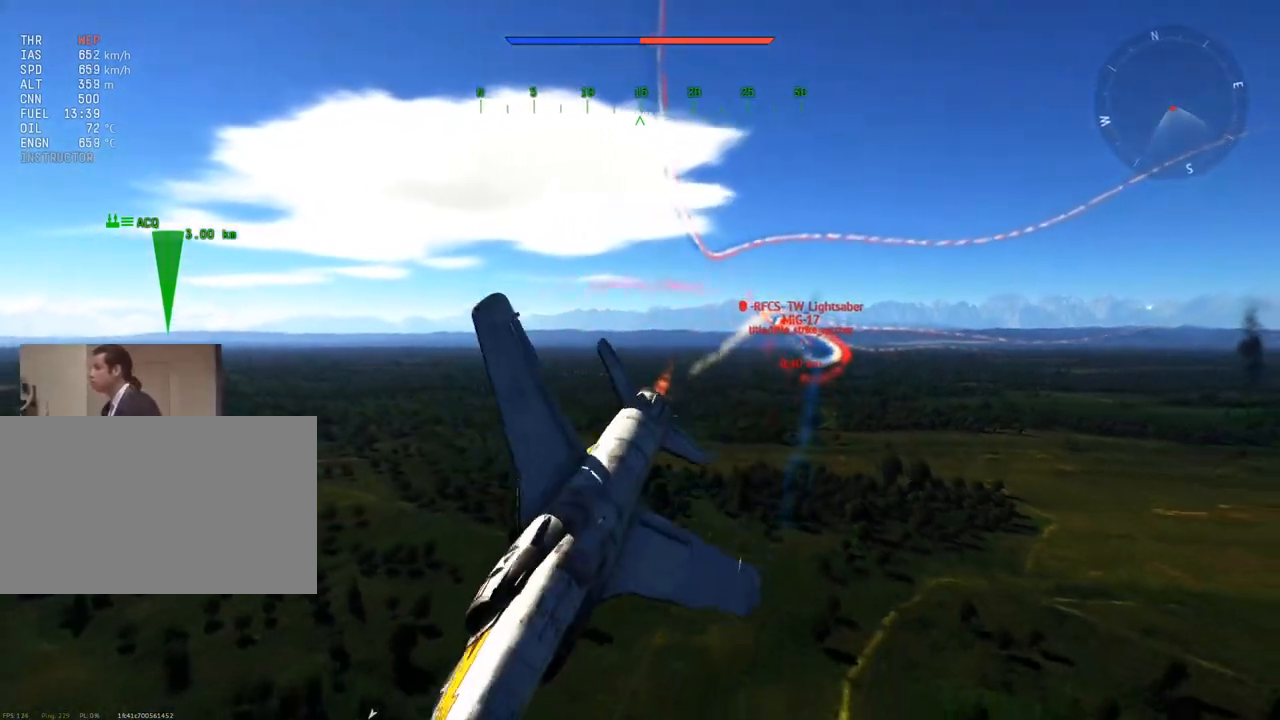
{"keys": ["c", "v", "w"], "mouse": [], "mouse_move": "still", "events": [[66, "a", "up"], [200, "v", "down"]]}
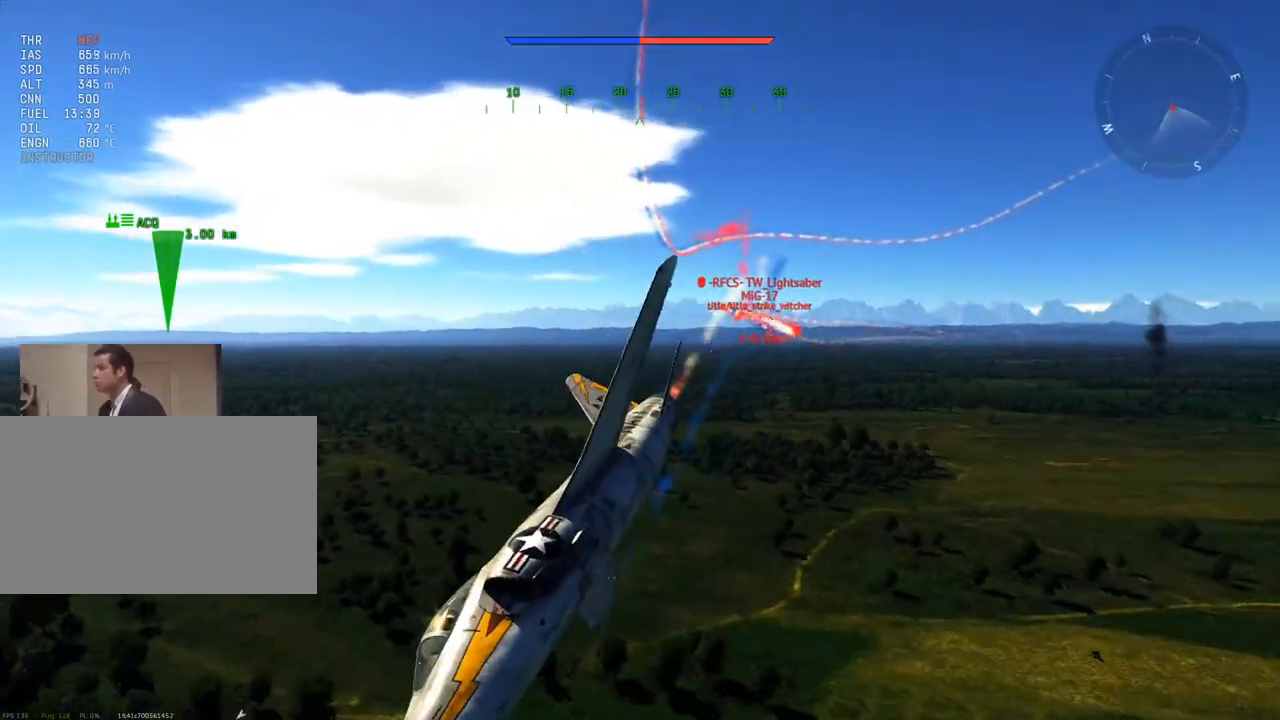
{"keys": ["c", "w"], "mouse": [], "mouse_move": "still", "events": [[33, "v", "up"], [167, "v", "down"], [400, "v", "up"]]}
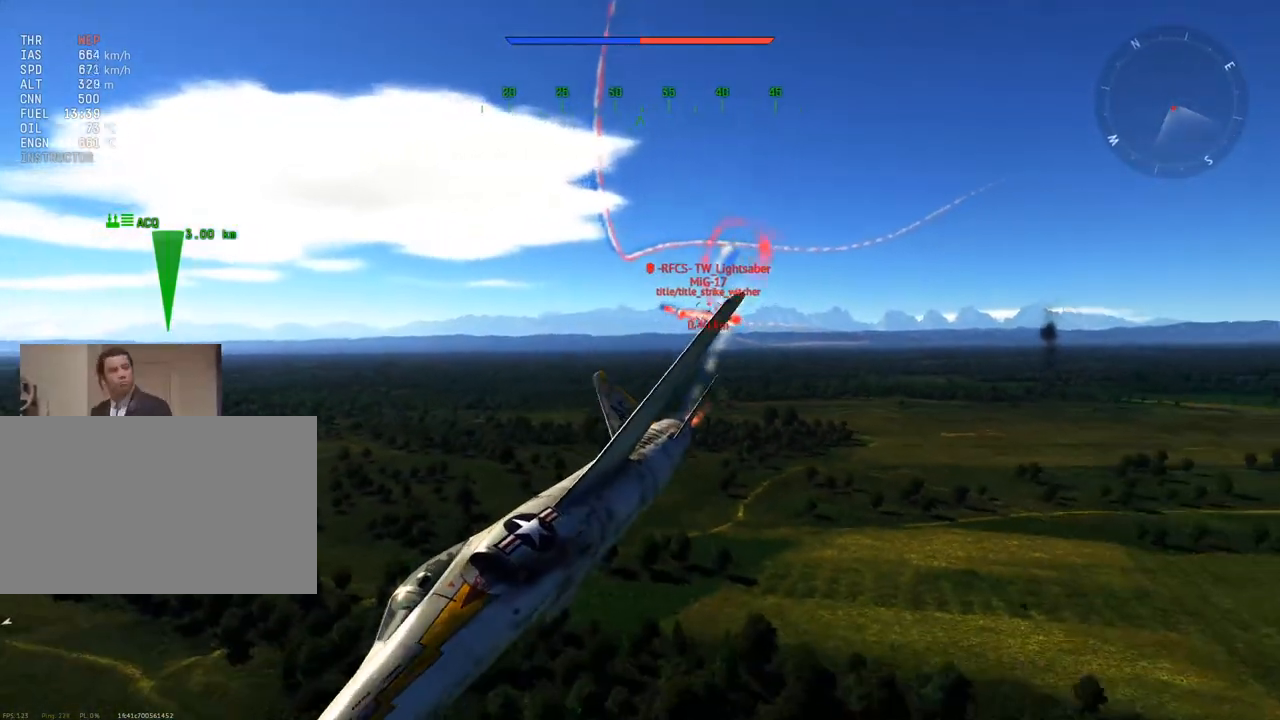
{"keys": ["c", "v", "w"], "mouse": [], "mouse_move": "still", "events": [[417, "v", "down"]]}
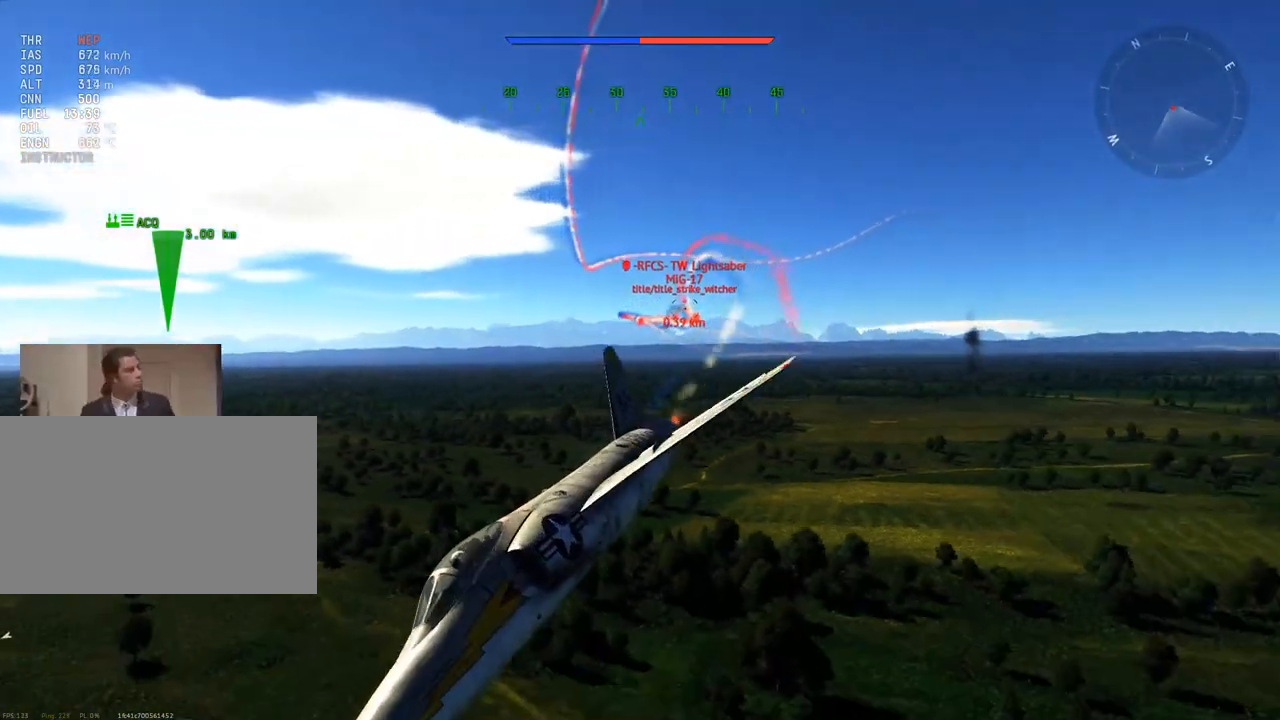
{"keys": ["a", "c", "v", "w"], "mouse": [], "mouse_move": "still", "events": [[17, "a", "down"], [200, "a", "up"], [334, "v", "up"], [434, "a", "down"], [484, "v", "down"]]}
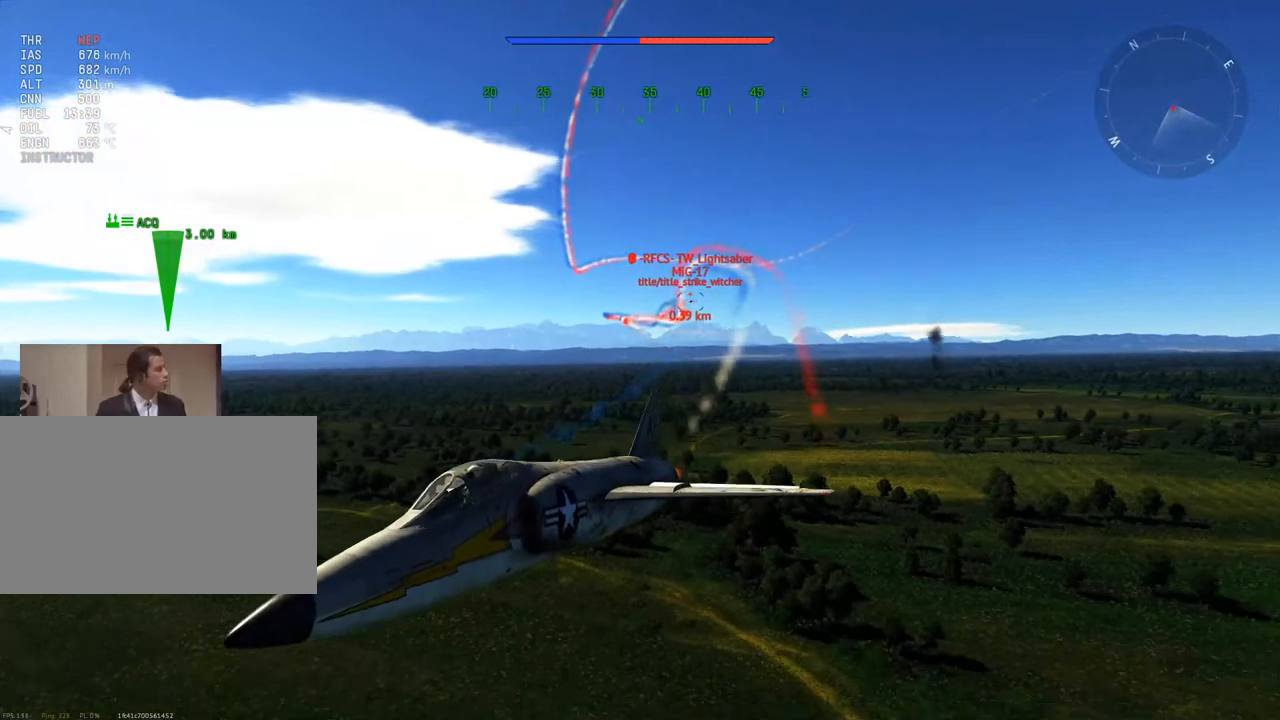
{"keys": ["c", "v", "w"], "mouse": [], "mouse_move": "still", "events": [[166, "a", "up"], [216, "v", "up"], [500, "v", "down"]]}
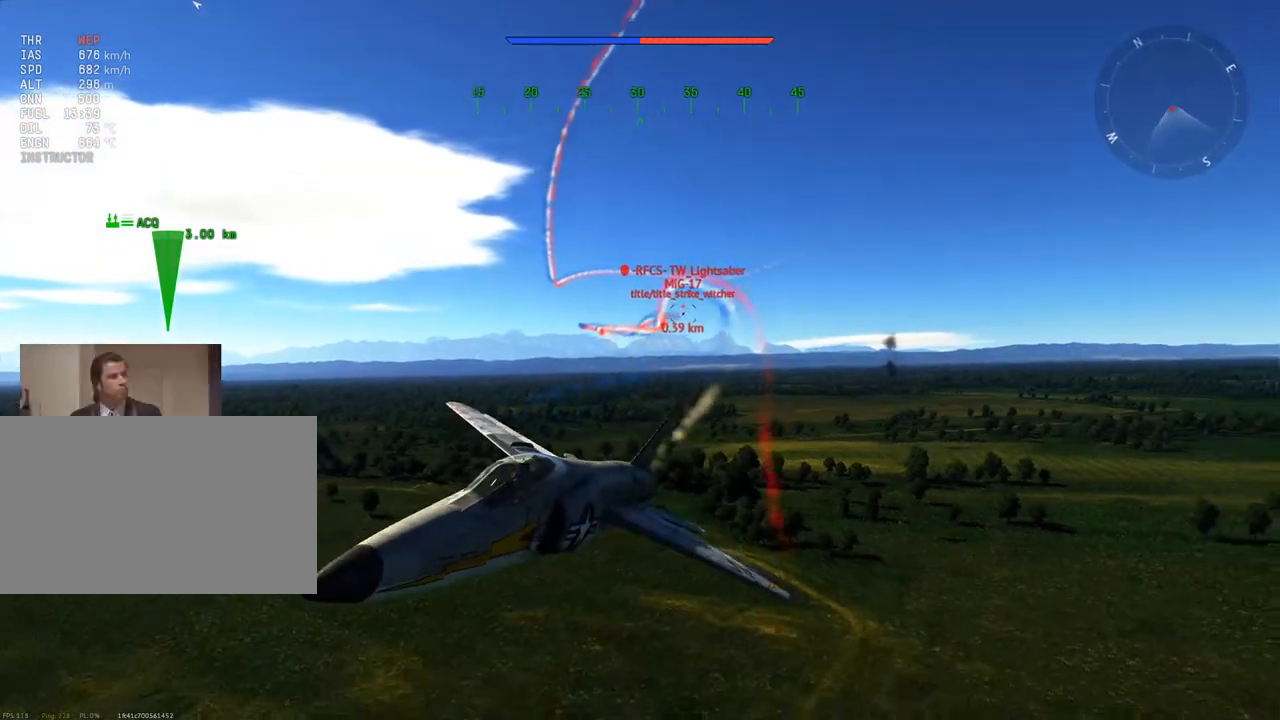
{"keys": ["a", "c", "w"], "mouse": [], "mouse_move": "still", "events": [[134, "a", "down"], [317, "a", "up"], [467, "a", "down"], [501, "v", "up"]]}
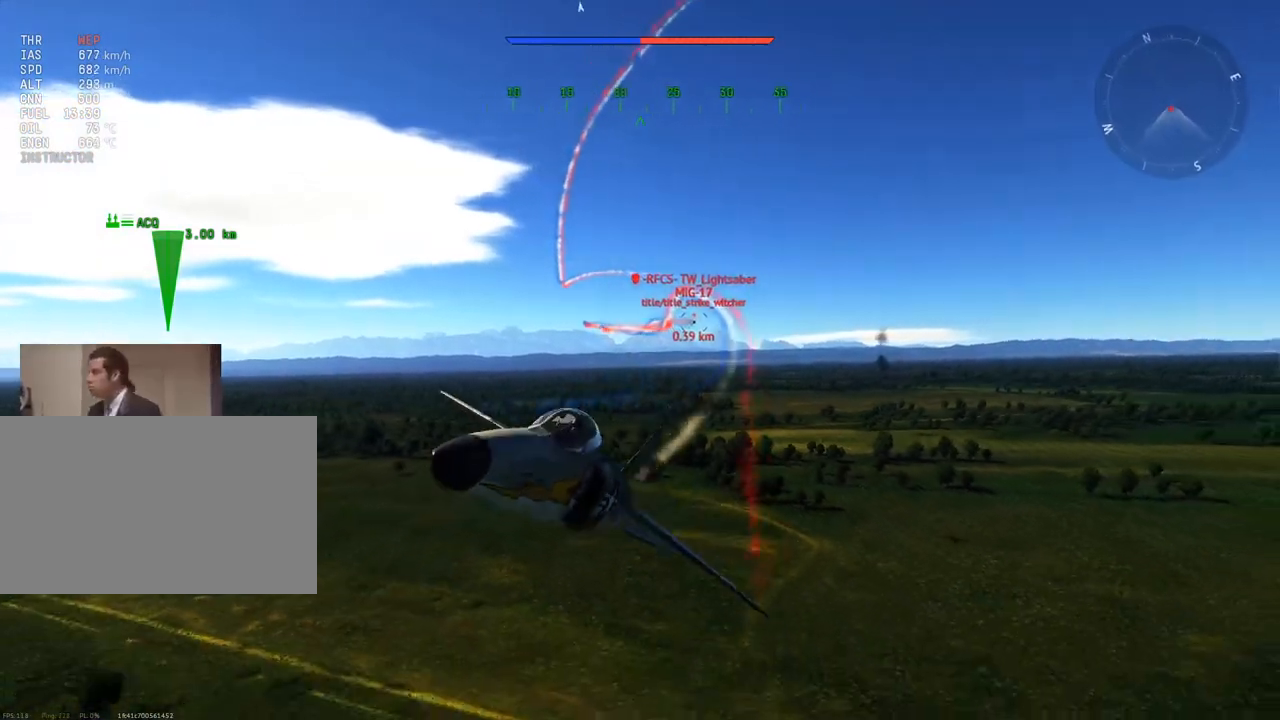
{"keys": ["a", "c", "w"], "mouse": [], "mouse_move": "still", "events": [[150, "v", "down"], [383, "v", "up"]]}
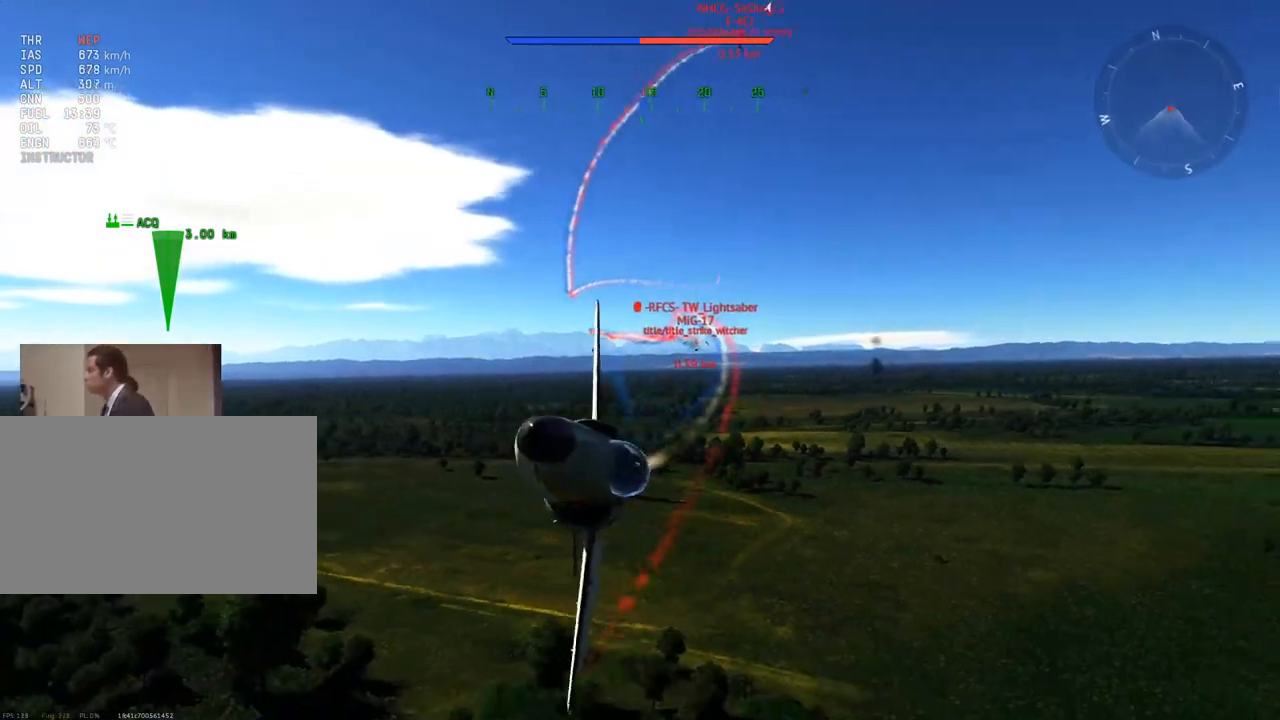
{"keys": ["a", "c", "w"], "mouse": [], "mouse_move": "still", "events": [[67, "v", "down"], [400, "v", "up"]]}
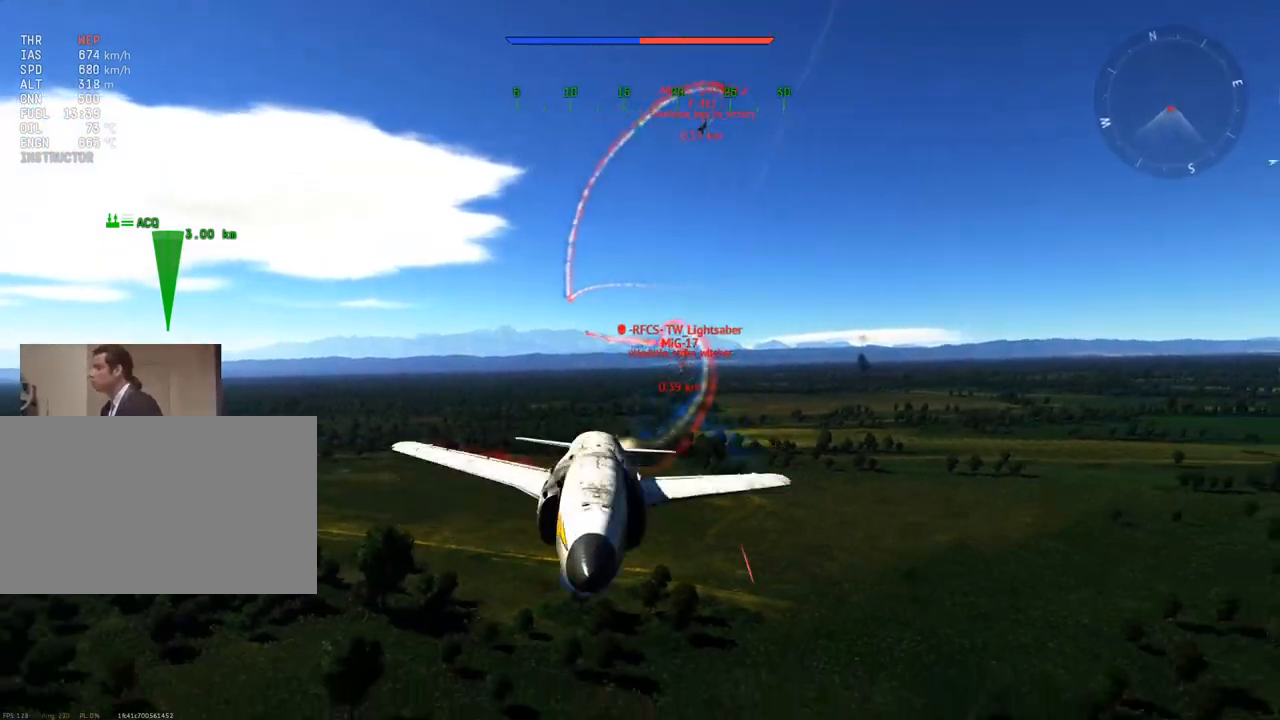
{"keys": ["c", "v", "w"], "mouse": [], "mouse_move": "still", "events": [[216, "a", "up"], [317, "v", "down"]]}
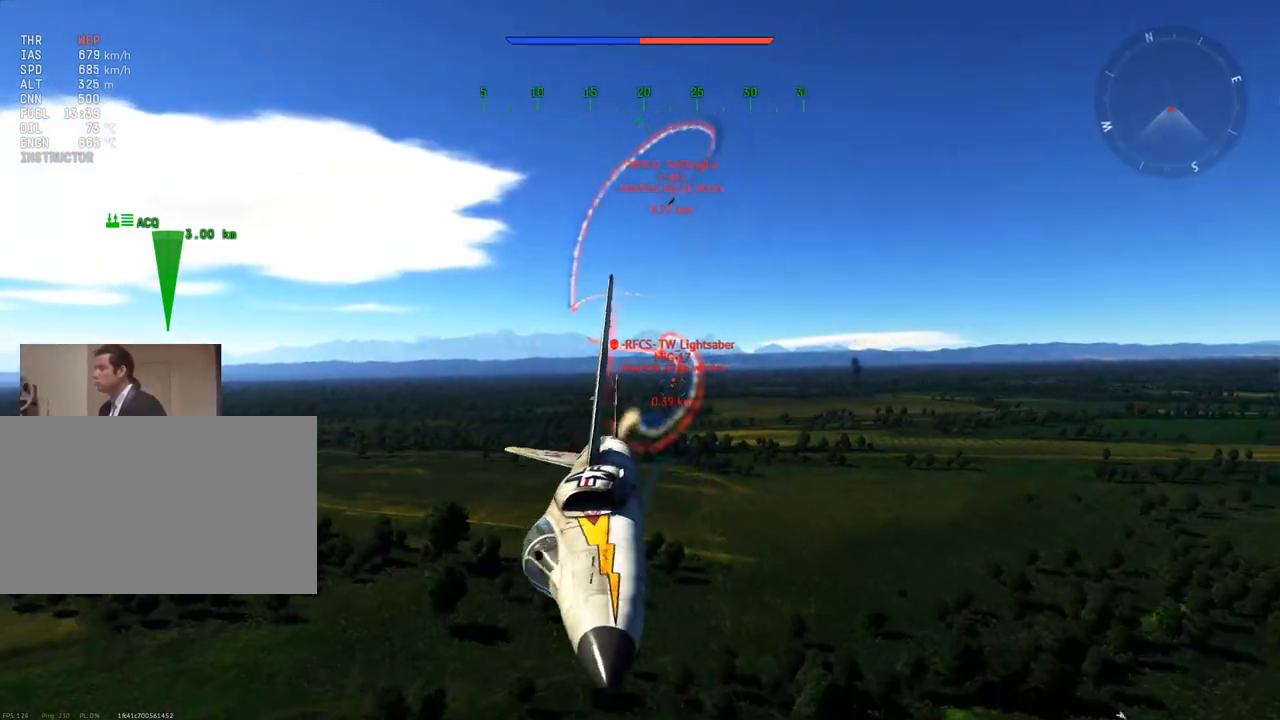
{"keys": ["c", "w"], "mouse": [], "mouse_move": "still", "events": [[100, "v", "up"], [184, "v", "down"], [384, "v", "up"]]}
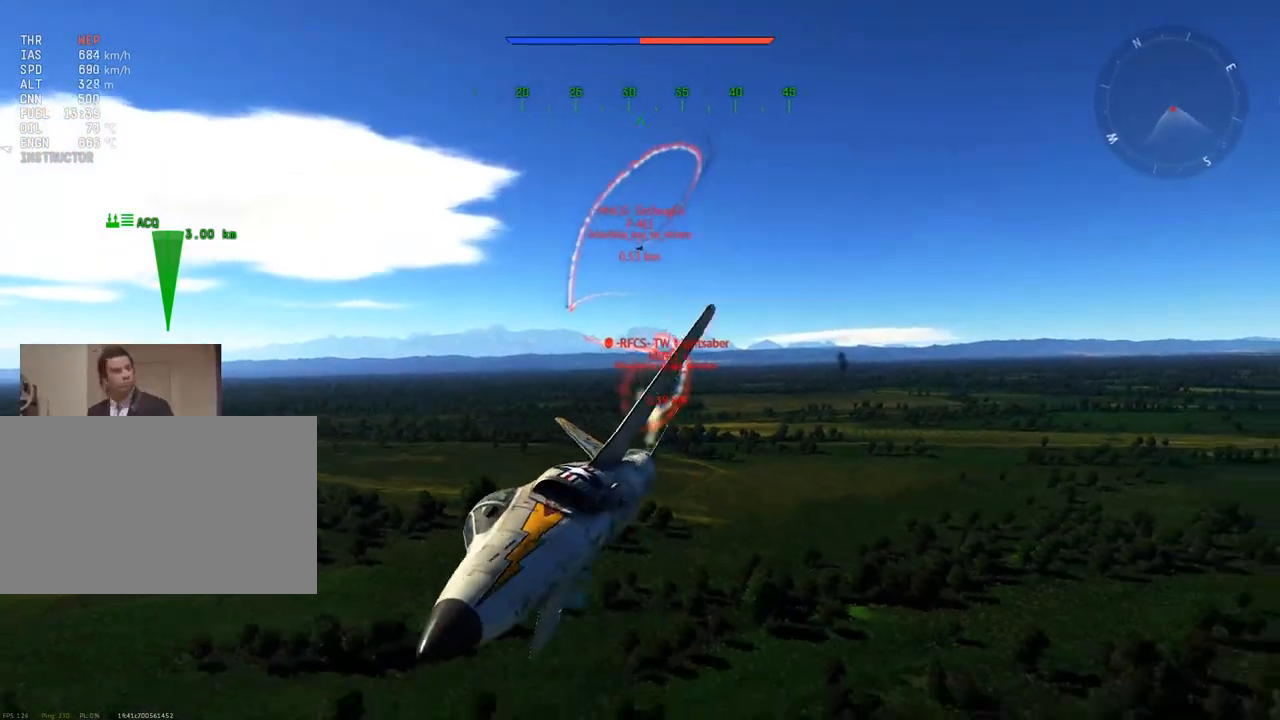
{"keys": ["c", "v", "w"], "mouse": [], "mouse_move": "still", "events": [[16, "v", "down"]]}
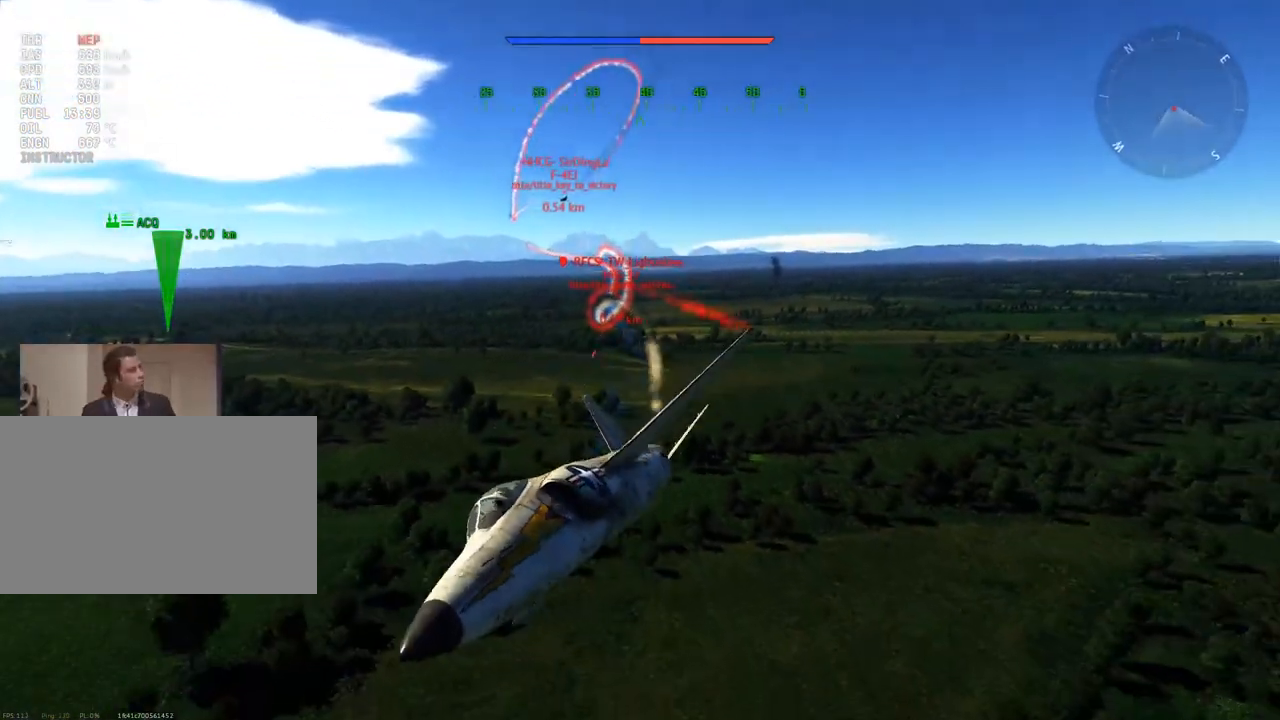
{"keys": ["c", "w"], "mouse": [], "mouse_move": "still", "events": [[33, "v", "up"], [84, "a", "down"], [367, "a", "up"]]}
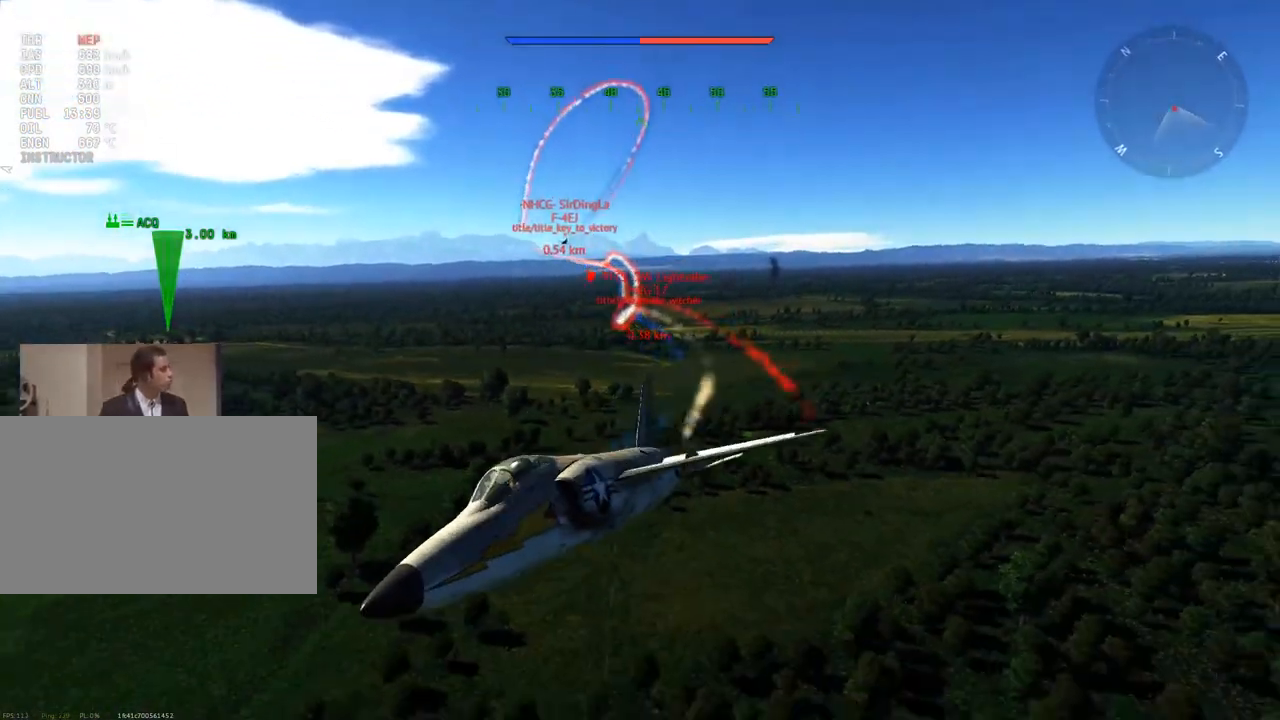
{"keys": ["c", "w"], "mouse": [], "mouse_move": "still", "events": []}
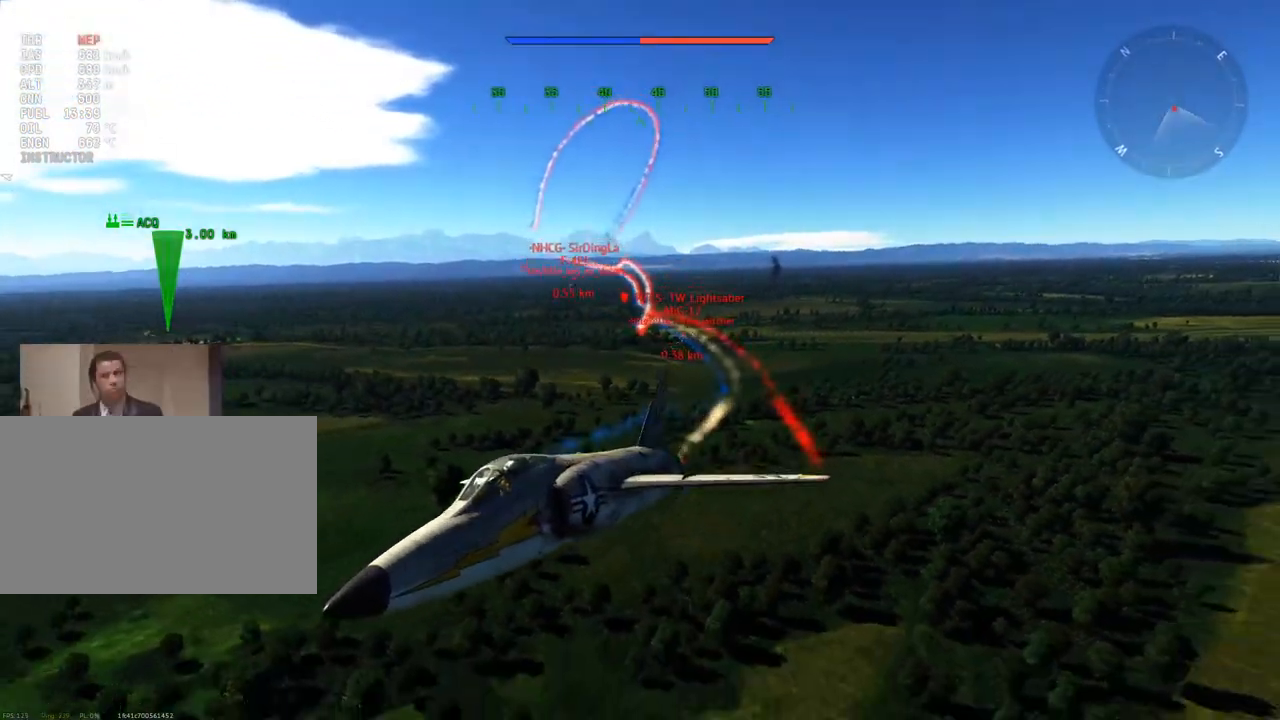
{"keys": ["a", "c", "w"], "mouse": [], "mouse_move": "still", "events": [[484, "a", "down"]]}
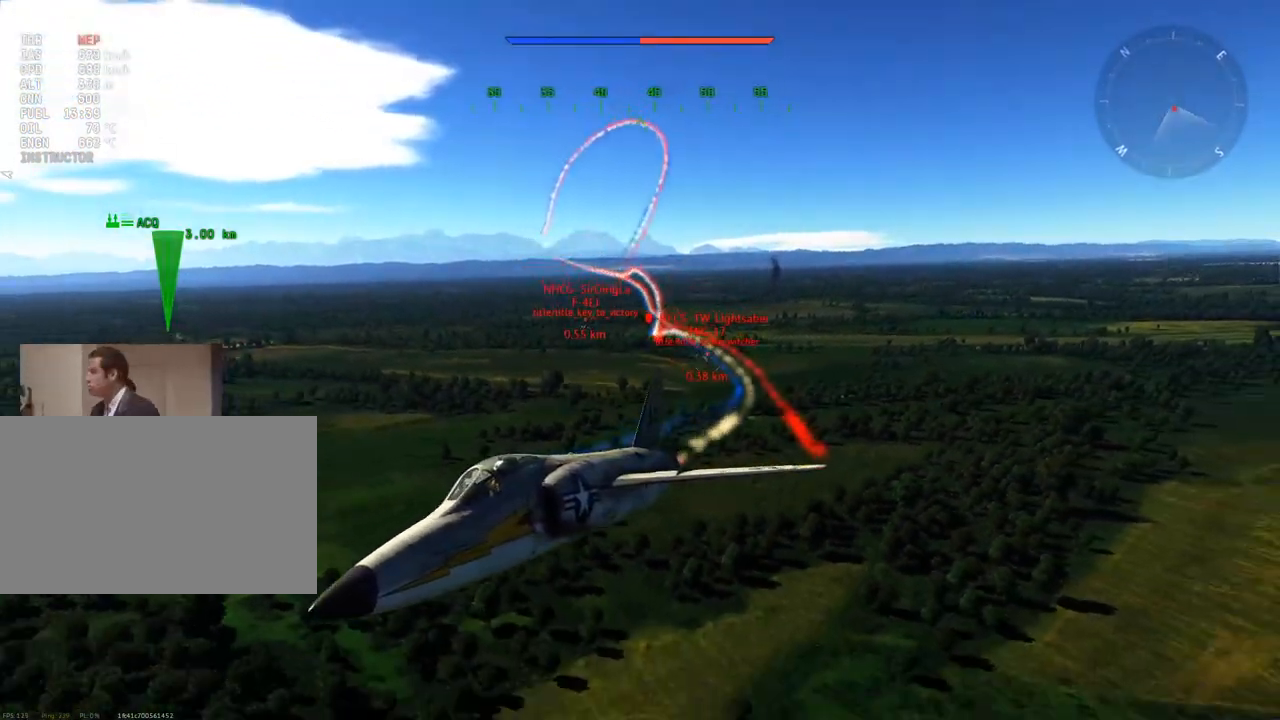
{"keys": ["a", "c", "v", "w"], "mouse": [], "mouse_move": "still", "events": [[33, "v", "down"]]}
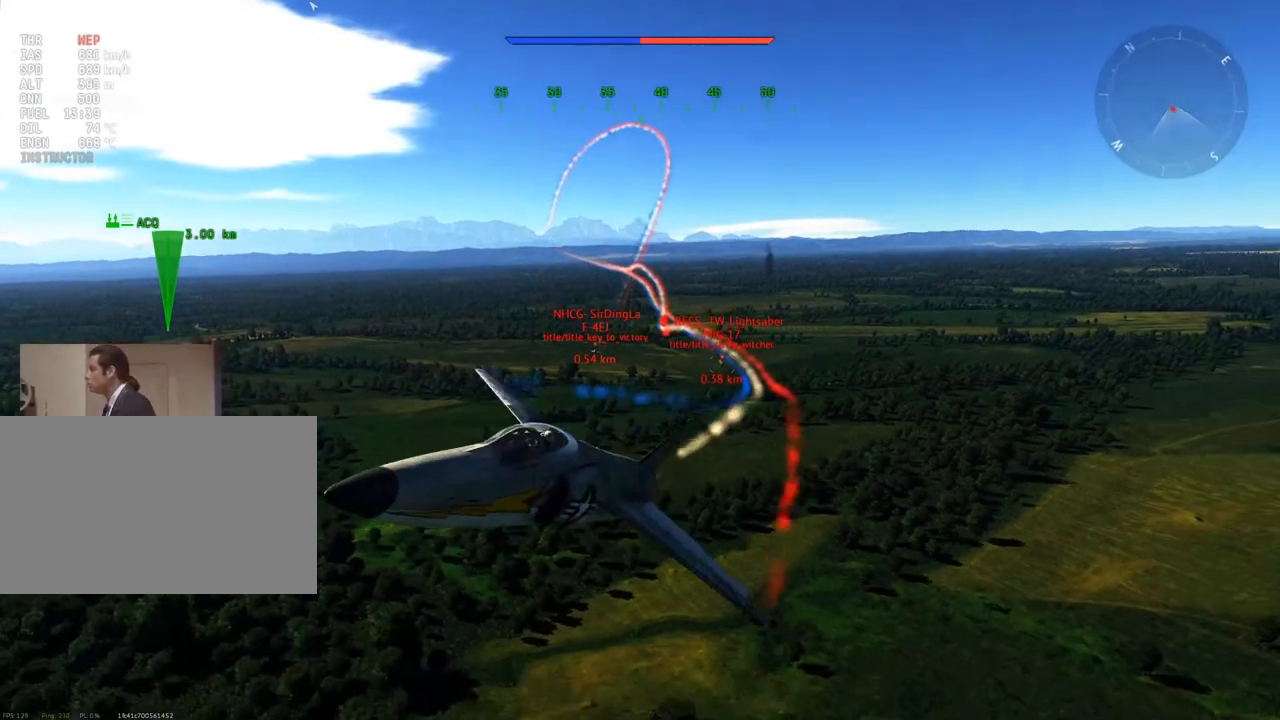
{"keys": ["a", "c", "v", "w"], "mouse": [], "mouse_move": "still", "events": [[134, "v", "up"], [234, "v", "down"]]}
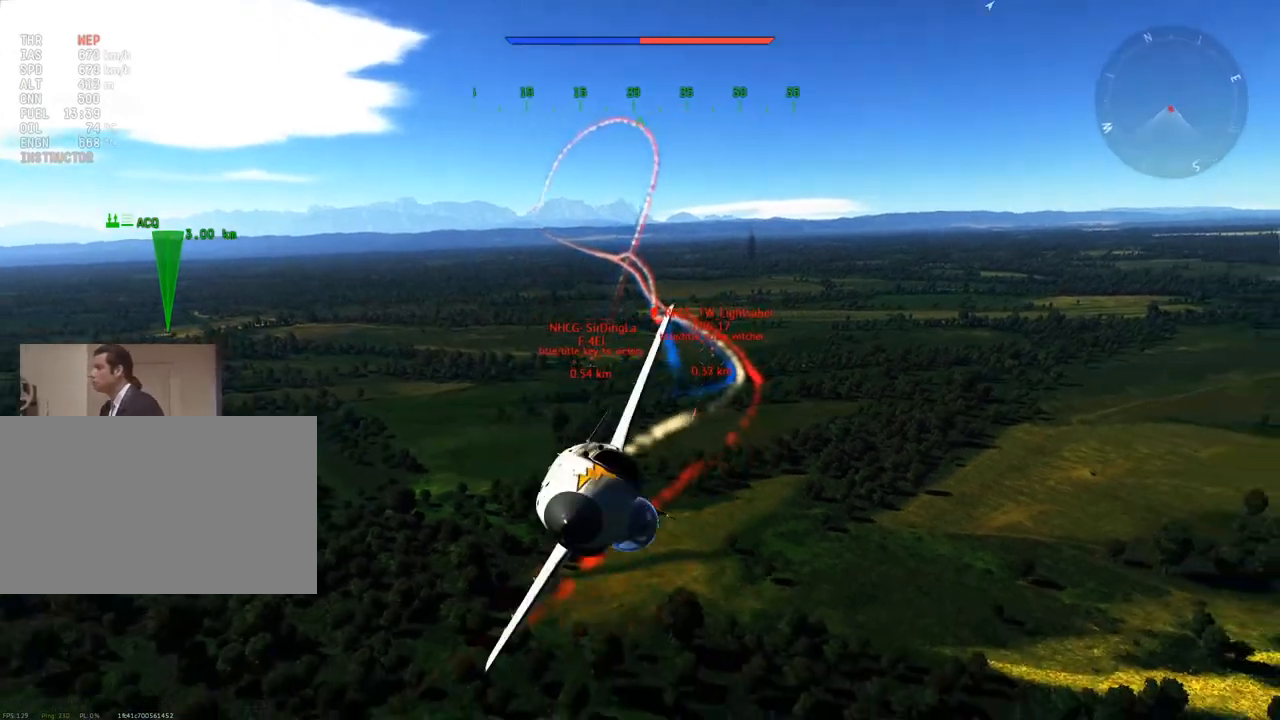
{"keys": ["c", "w"], "mouse": [], "mouse_move": "still", "events": [[16, "a", "up"], [150, "v", "up"], [250, "a", "down"], [433, "a", "up"]]}
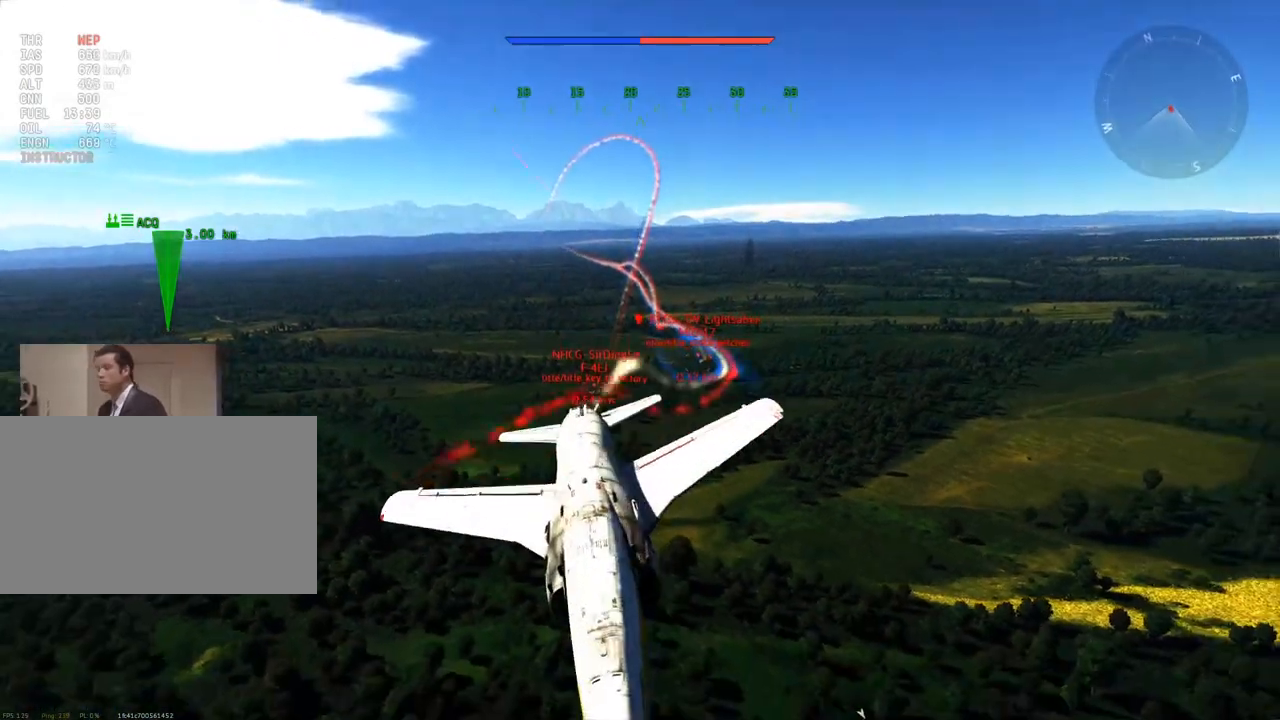
{"keys": ["a", "c", "w"], "mouse": [], "mouse_move": "still", "events": [[400, "a", "down"]]}
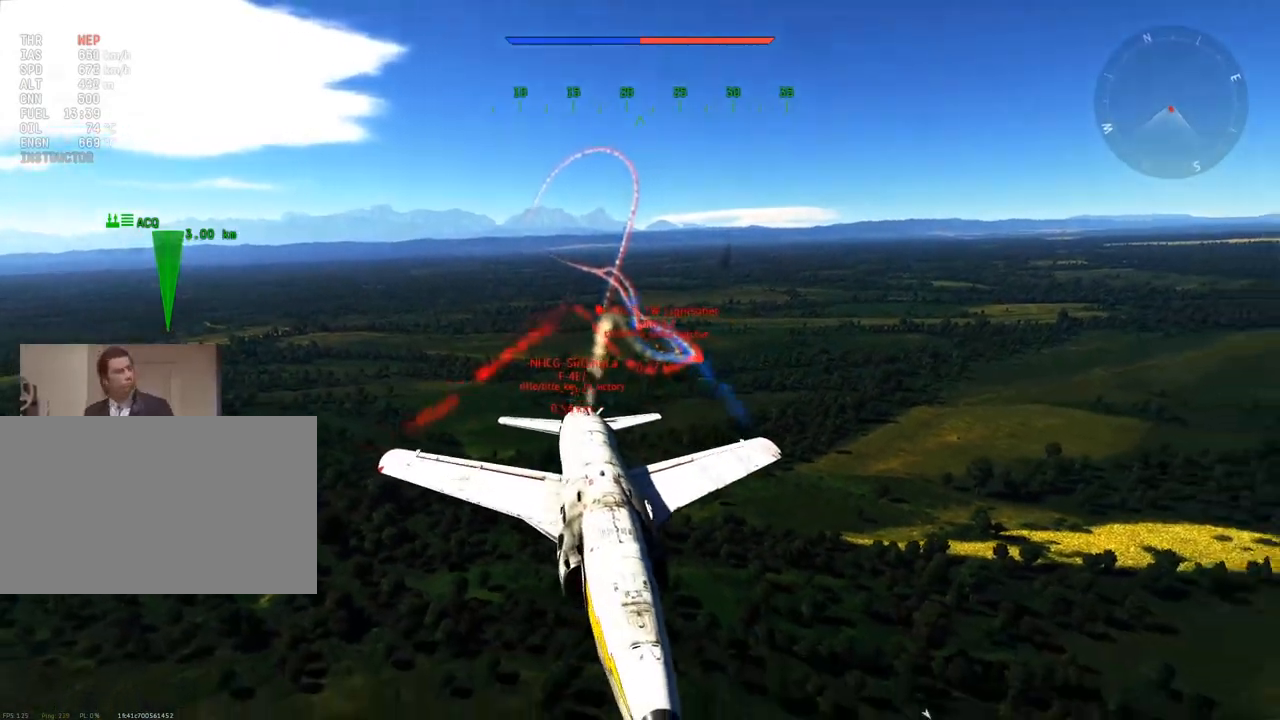
{"keys": ["c", "w"], "mouse": [], "mouse_move": "still", "events": [[83, "a", "up"], [267, "v", "down"], [500, "v", "up"]]}
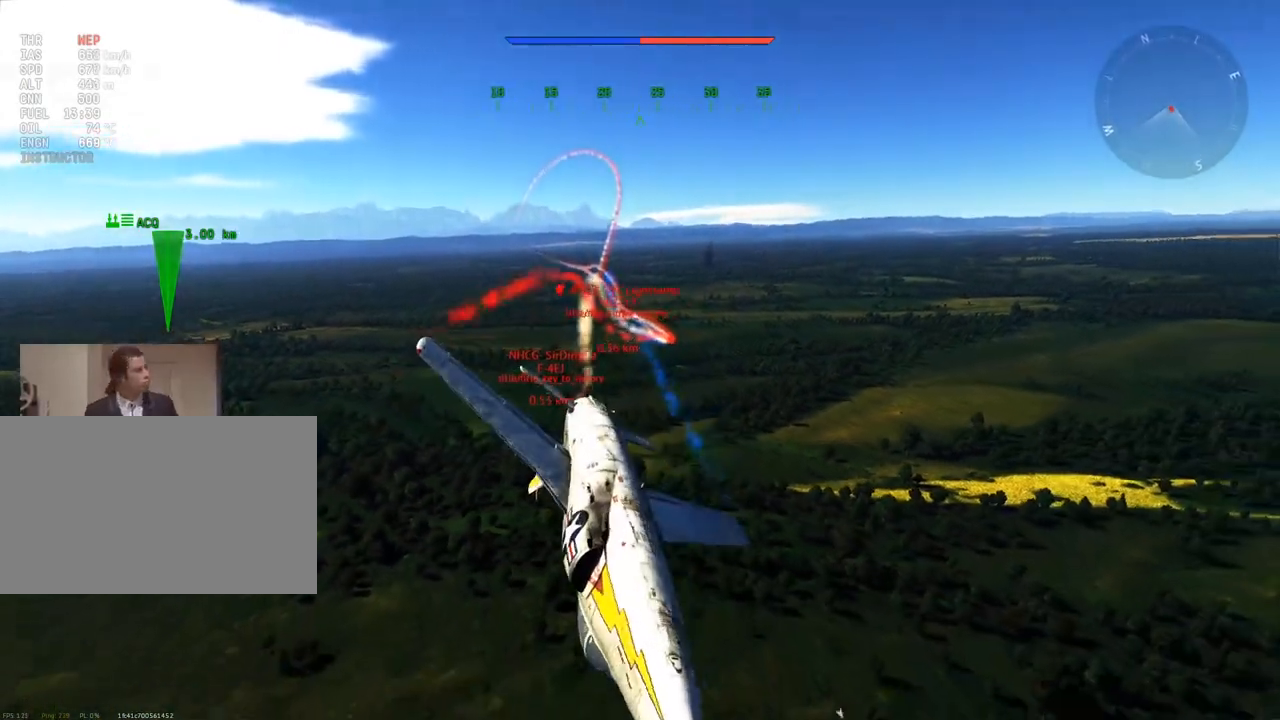
{"keys": ["c", "w"], "mouse": [], "mouse_move": "still", "events": [[200, "v", "down"], [334, "a", "down"], [384, "a", "up"], [467, "v", "up"]]}
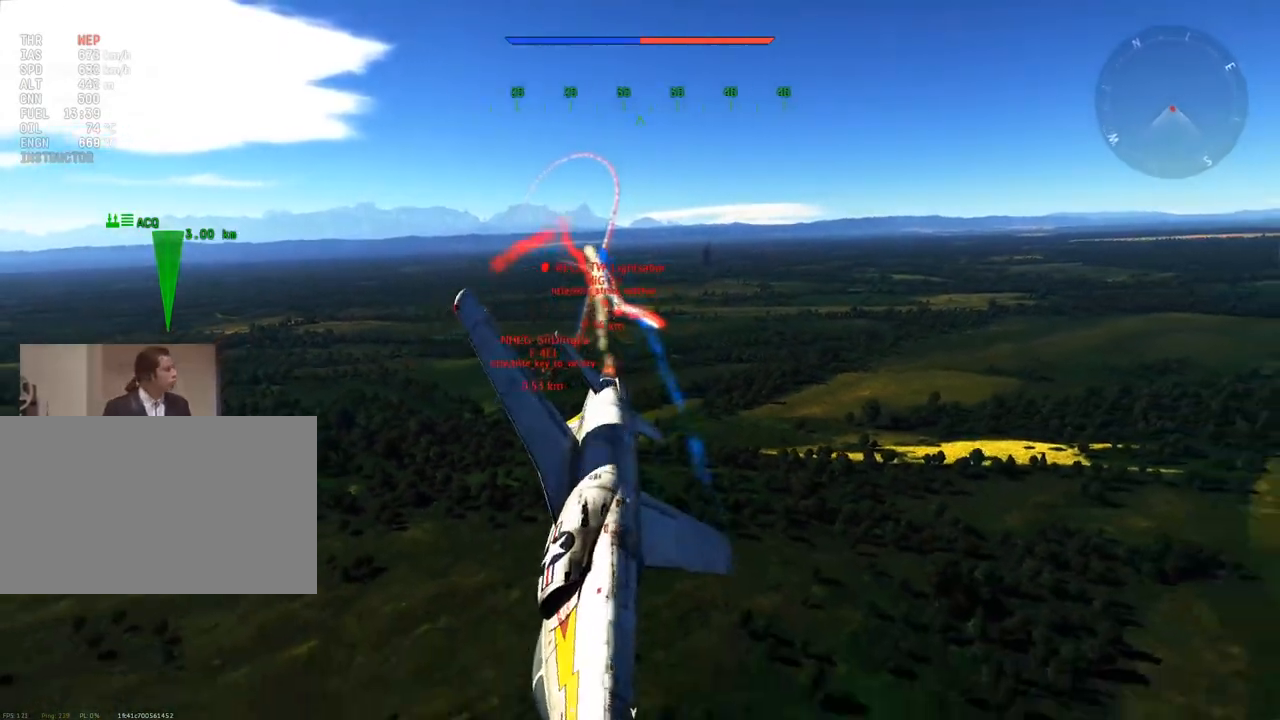
{"keys": ["c", "v", "w"], "mouse": [], "mouse_move": "still", "events": [[16, "a", "down"], [116, "v", "down"], [200, "a", "up"], [350, "a", "down"], [400, "a", "up"]]}